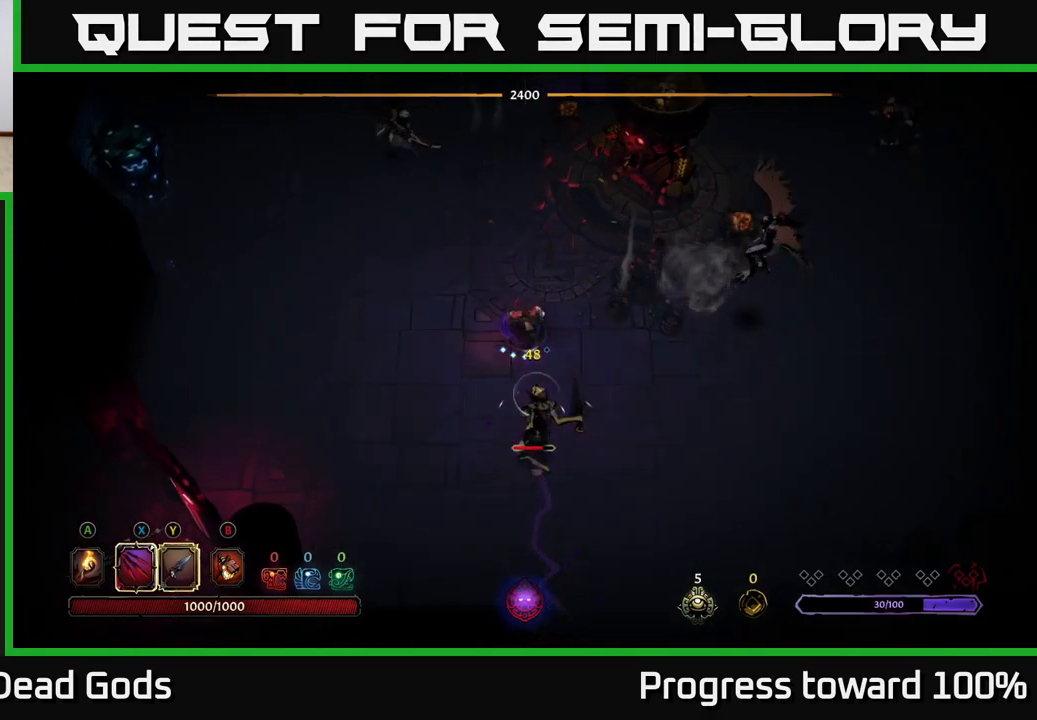
Gameplay with a controller (Xbox layout); each line is a JSON object with the inputs held at the frame after it. "events" lists button and stick changes between this image and that frame as [ms after this image, input, new state], when the widget could be followed in between. Not read: L3 R3.
{"buttons": [], "left_stick": "down-right", "right_stick": "center", "events": [[17, "Y", "up"], [451, "left_stick", "down-right"]]}
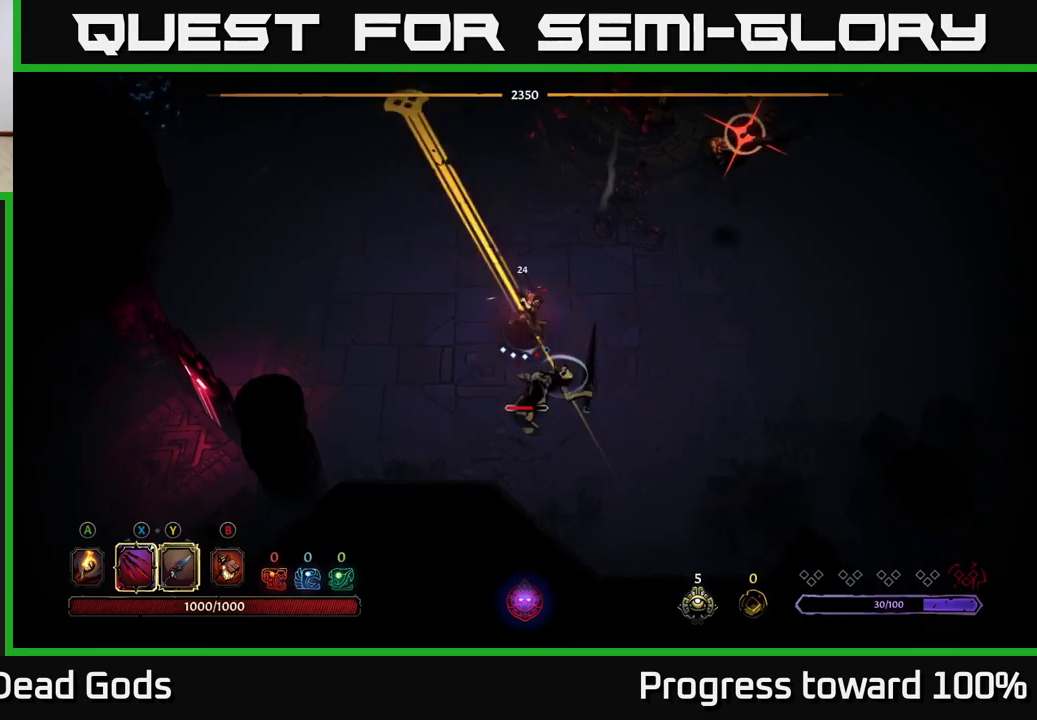
{"buttons": [], "left_stick": "up-right", "right_stick": "center", "events": [[16, "R2", "down"], [16, "left_stick", "right"], [150, "R2", "up"], [250, "left_stick", "up-right"]]}
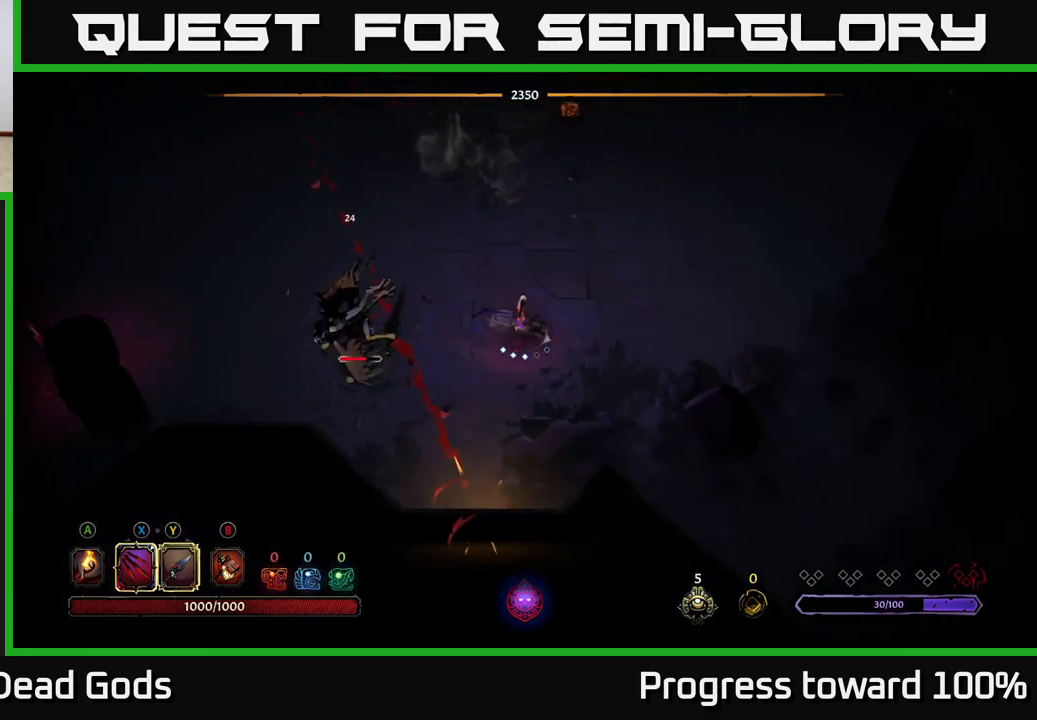
{"buttons": [], "left_stick": "up-right", "right_stick": "center", "events": []}
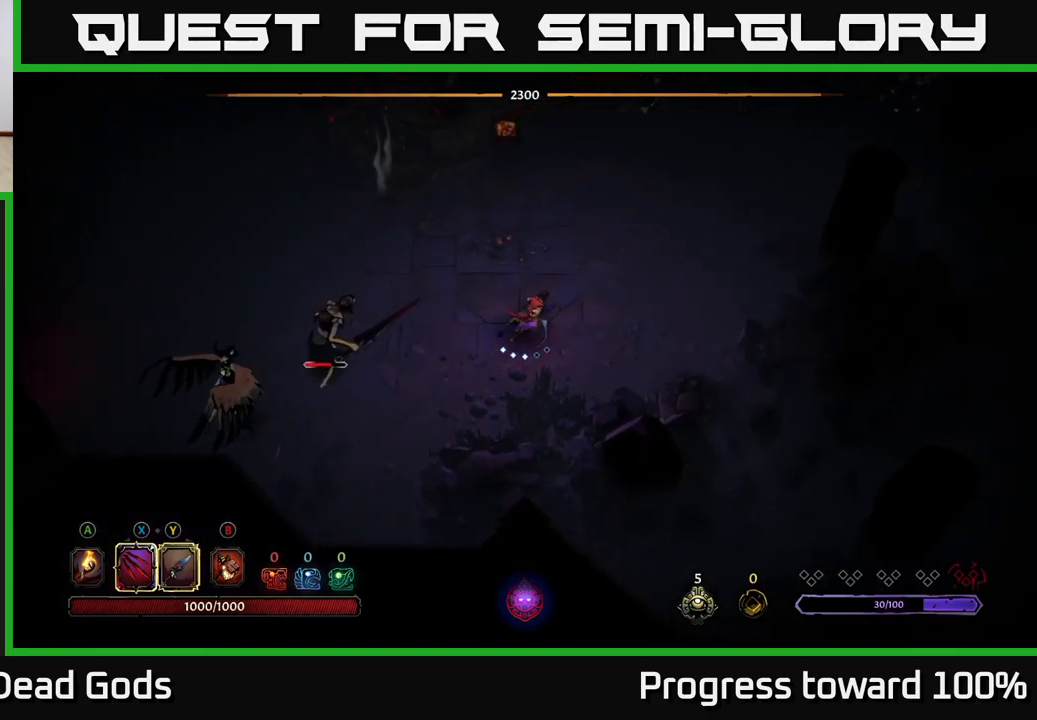
{"buttons": ["Y"], "left_stick": "left", "right_stick": "center", "events": [[400, "Y", "down"], [416, "left_stick", "left"]]}
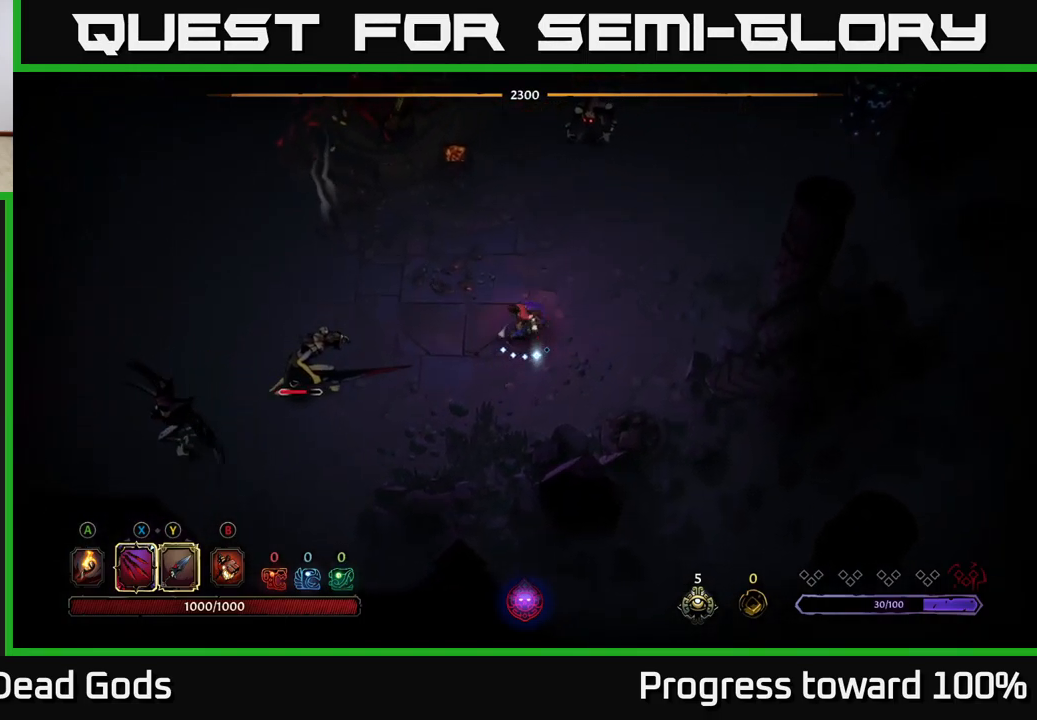
{"buttons": [], "left_stick": "left", "right_stick": "center", "events": [[283, "Y", "up"]]}
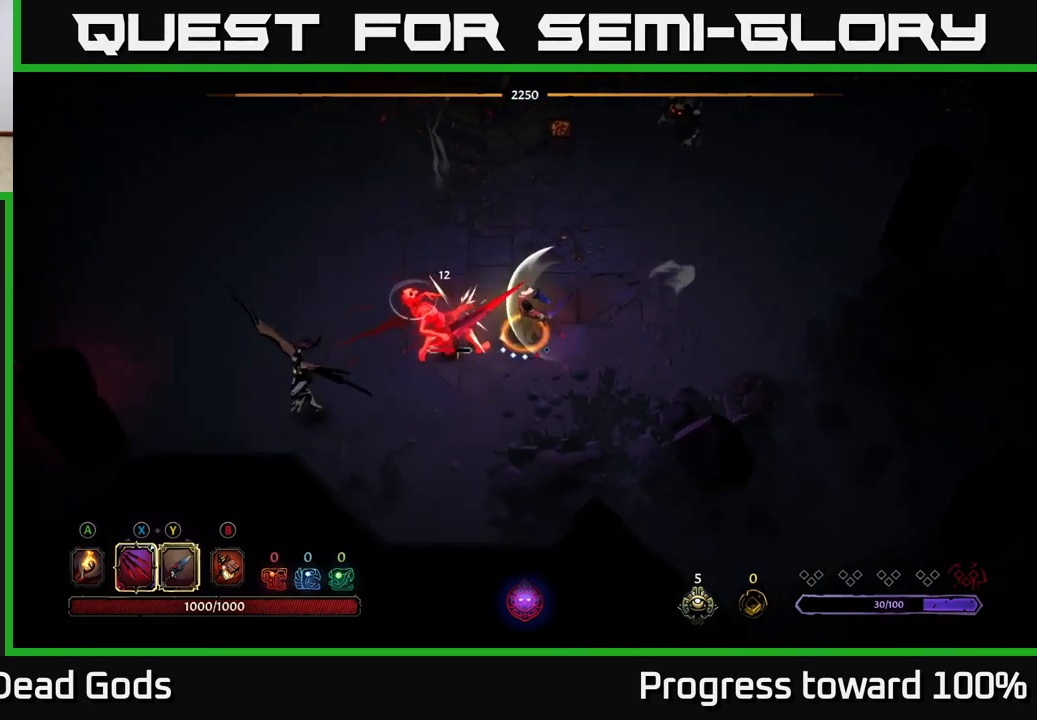
{"buttons": [], "left_stick": "left", "right_stick": "center", "events": [[150, "X", "down"], [266, "X", "up"]]}
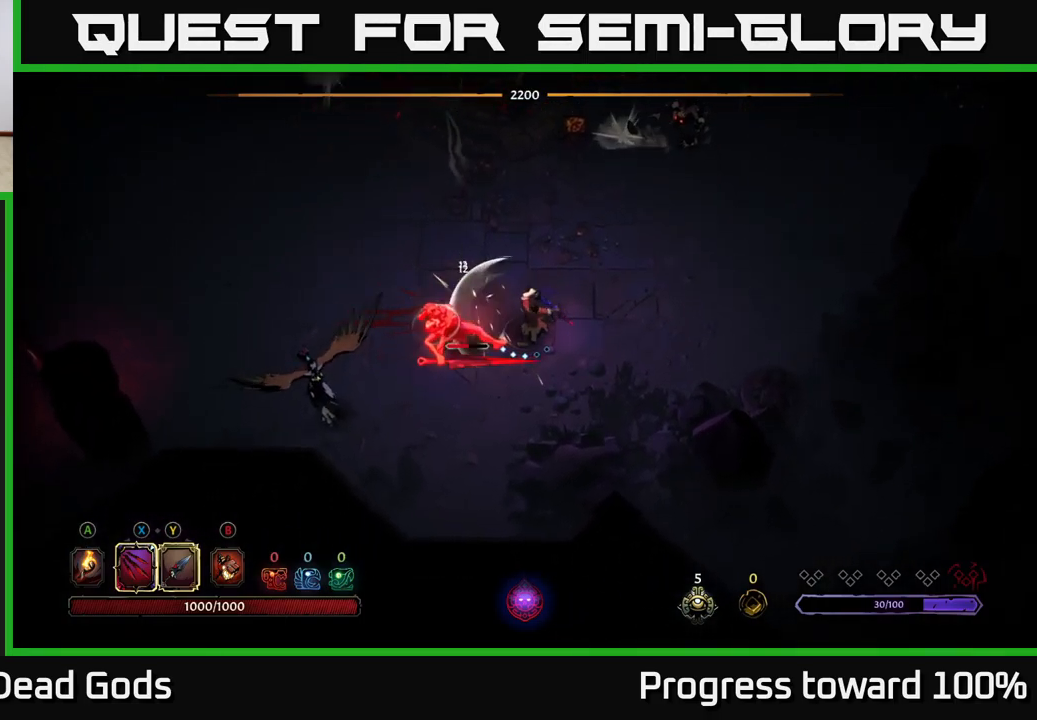
{"buttons": [], "left_stick": "left", "right_stick": "center", "events": [[366, "X", "down"], [483, "X", "up"]]}
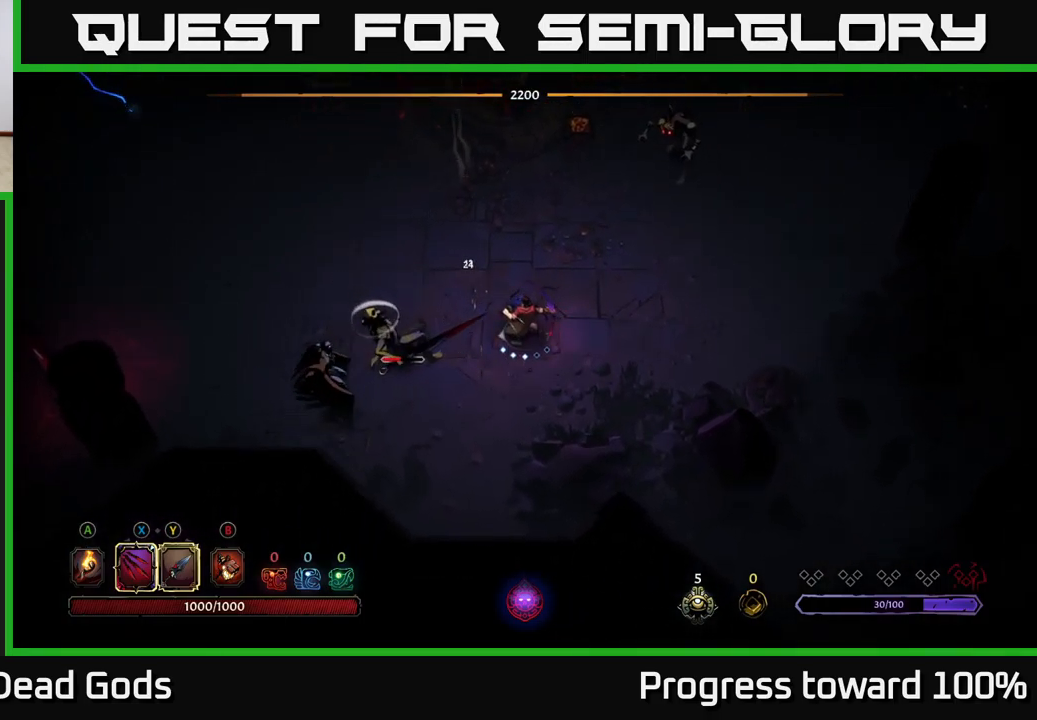
{"buttons": [], "left_stick": "left", "right_stick": "center", "events": [[233, "X", "down"], [350, "X", "up"]]}
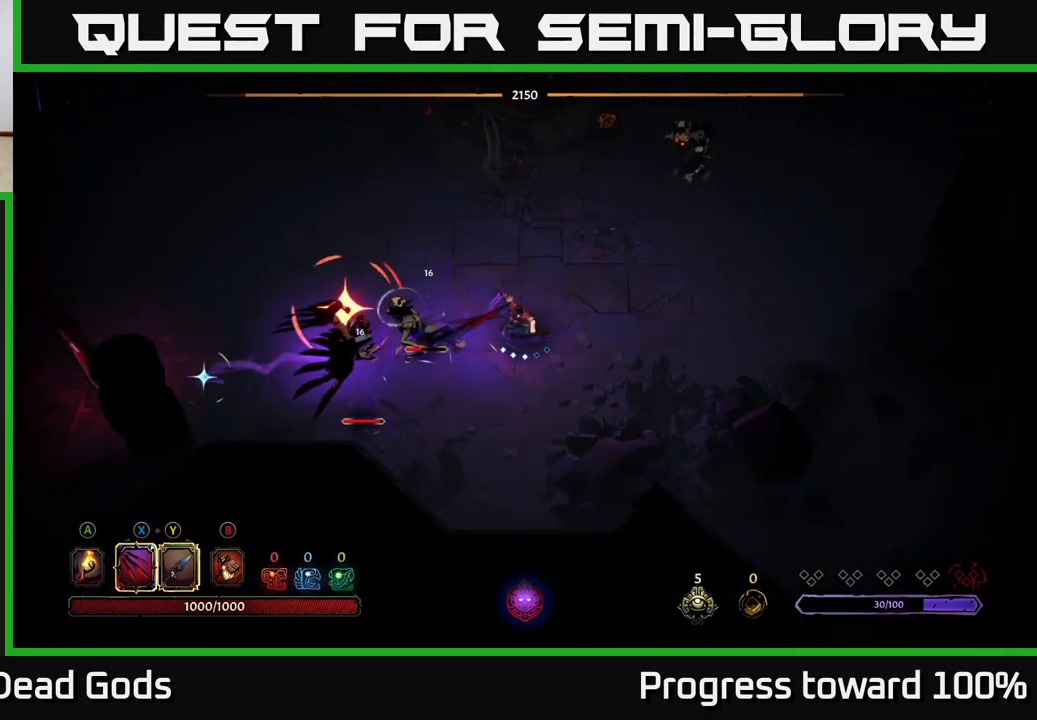
{"buttons": ["R2"], "left_stick": "left", "right_stick": "center", "events": [[100, "X", "down"], [233, "X", "up"], [450, "R2", "down"]]}
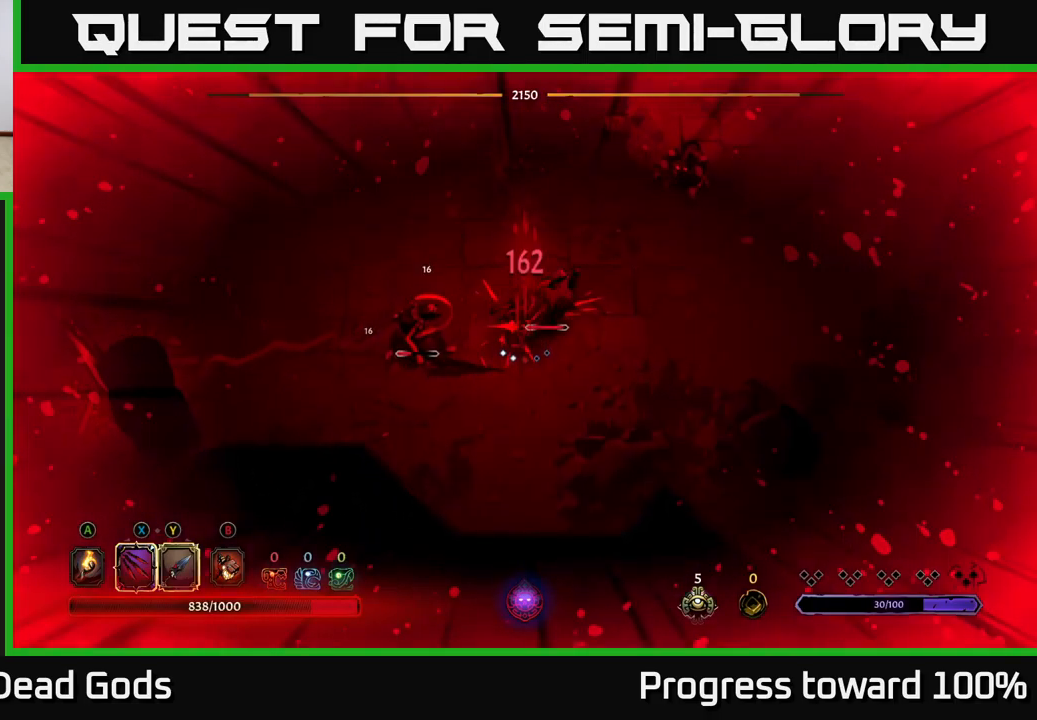
{"buttons": [], "left_stick": "left", "right_stick": "center", "events": [[66, "R2", "up"], [250, "R2", "down"], [350, "R2", "up"]]}
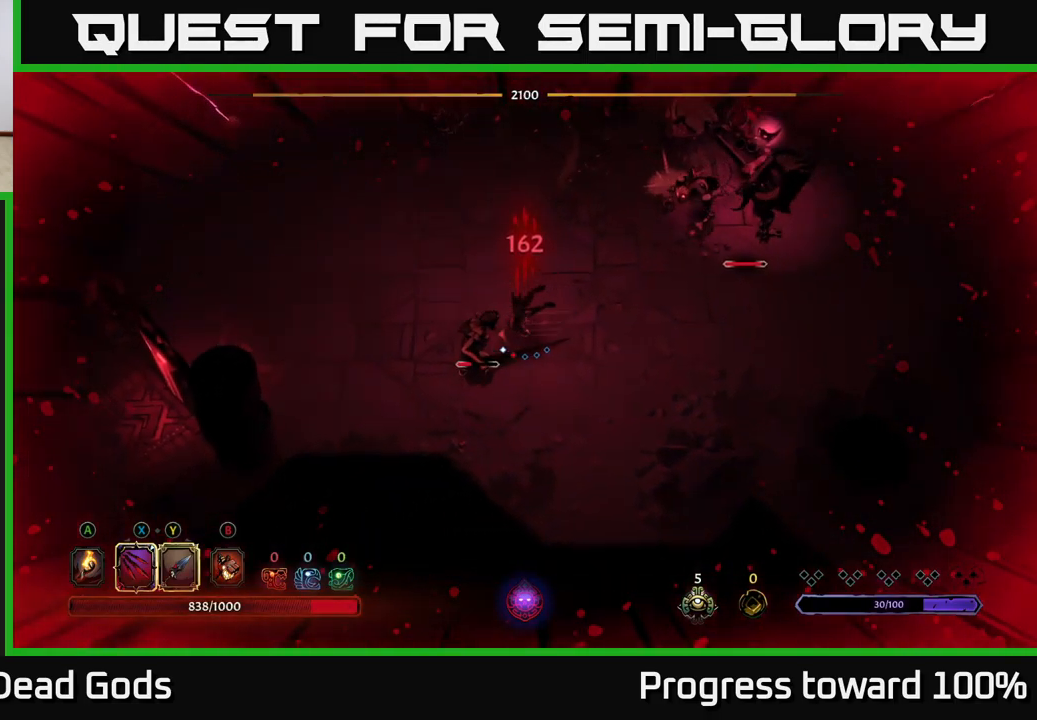
{"buttons": [], "left_stick": "left", "right_stick": "center", "events": []}
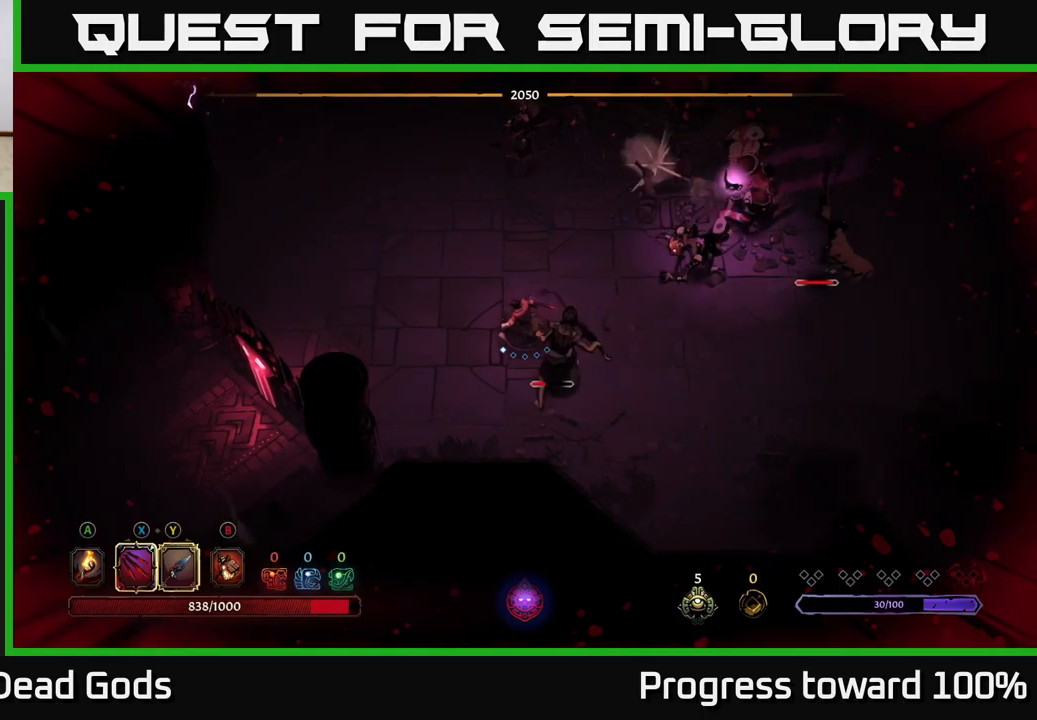
{"buttons": [], "left_stick": "left", "right_stick": "center", "events": []}
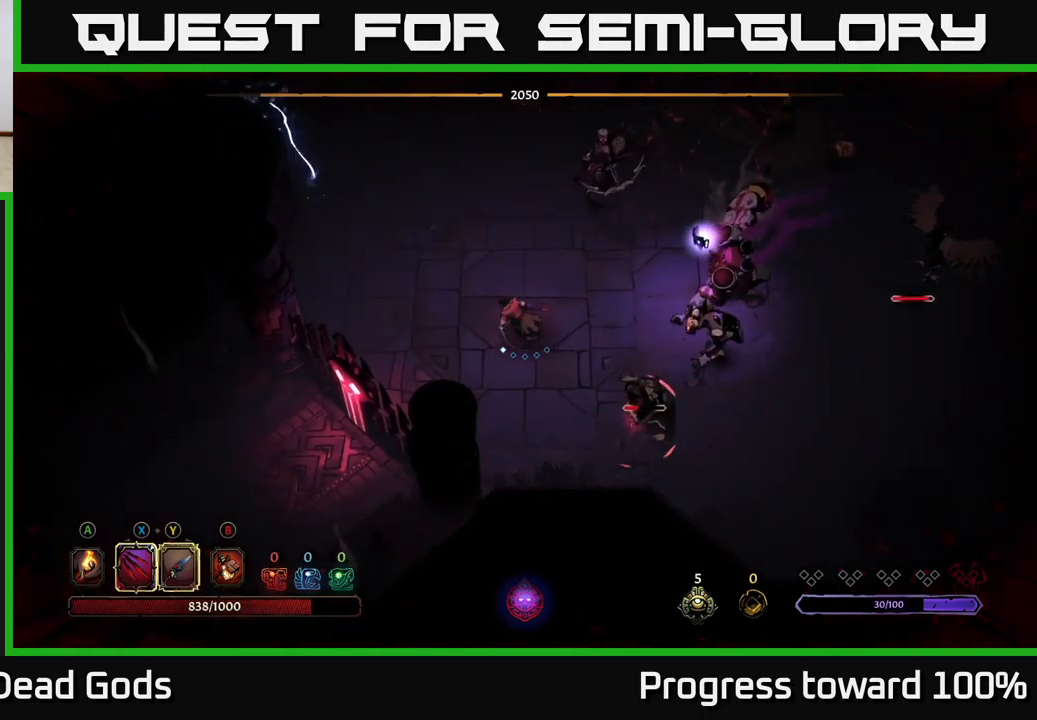
{"buttons": [], "left_stick": "up-left", "right_stick": "center", "events": [[100, "left_stick", "up-left"]]}
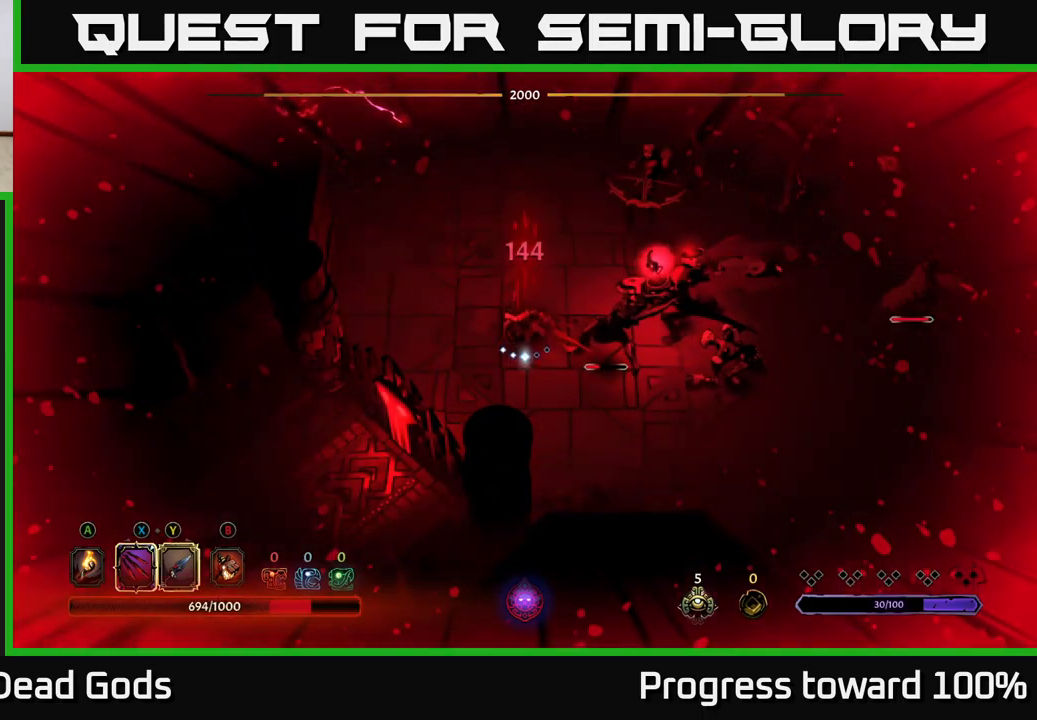
{"buttons": [], "left_stick": "right", "right_stick": "center", "events": [[217, "left_stick", "right"], [233, "X", "down"], [300, "X", "up"]]}
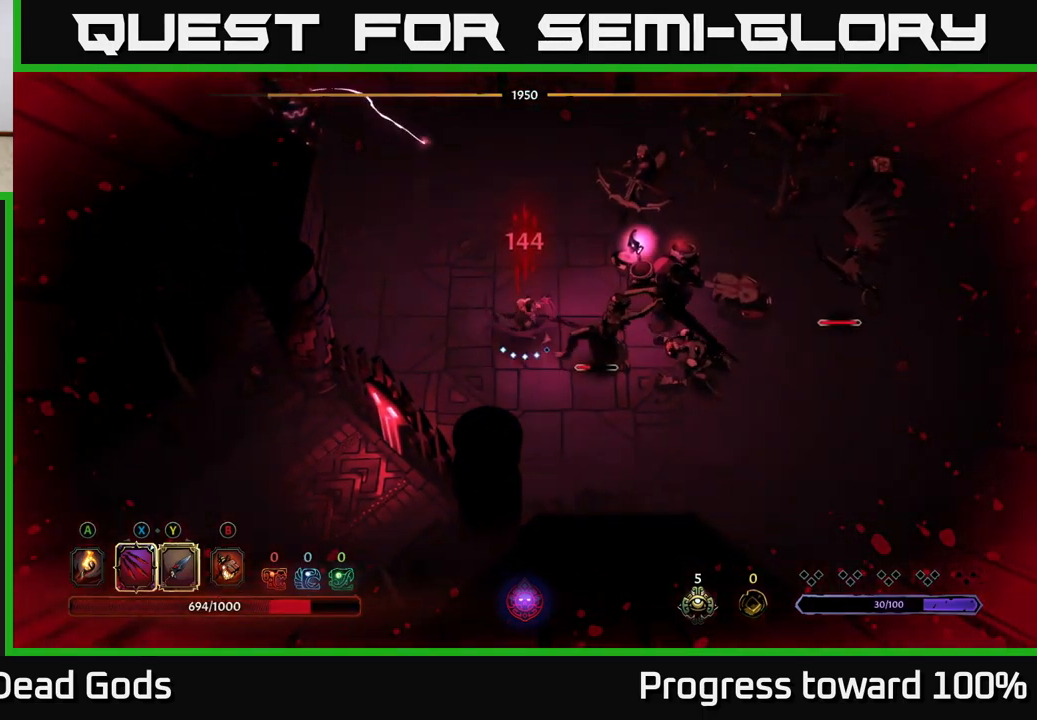
{"buttons": [], "left_stick": "right", "right_stick": "center", "events": [[67, "X", "down"], [217, "X", "up"], [333, "X", "down"], [450, "X", "up"]]}
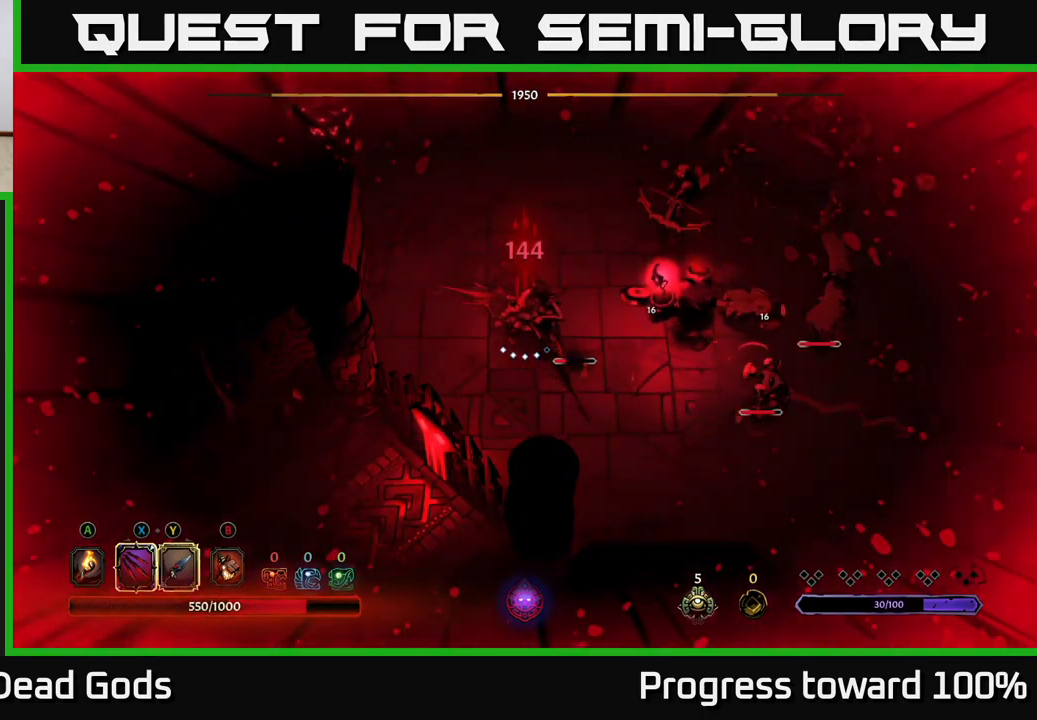
{"buttons": ["X"], "left_stick": "right", "right_stick": "center", "events": [[200, "X", "down"], [317, "X", "up"], [467, "X", "down"]]}
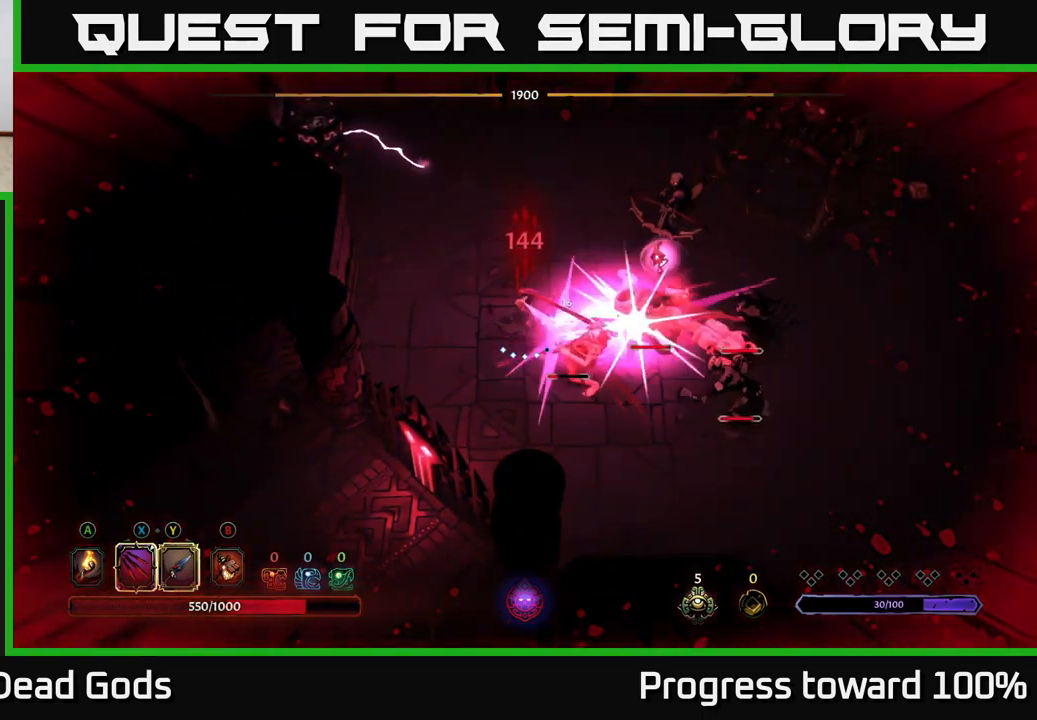
{"buttons": [], "left_stick": "down-right", "right_stick": "center", "events": [[83, "X", "up"], [200, "X", "down"], [333, "X", "up"], [433, "left_stick", "down-right"]]}
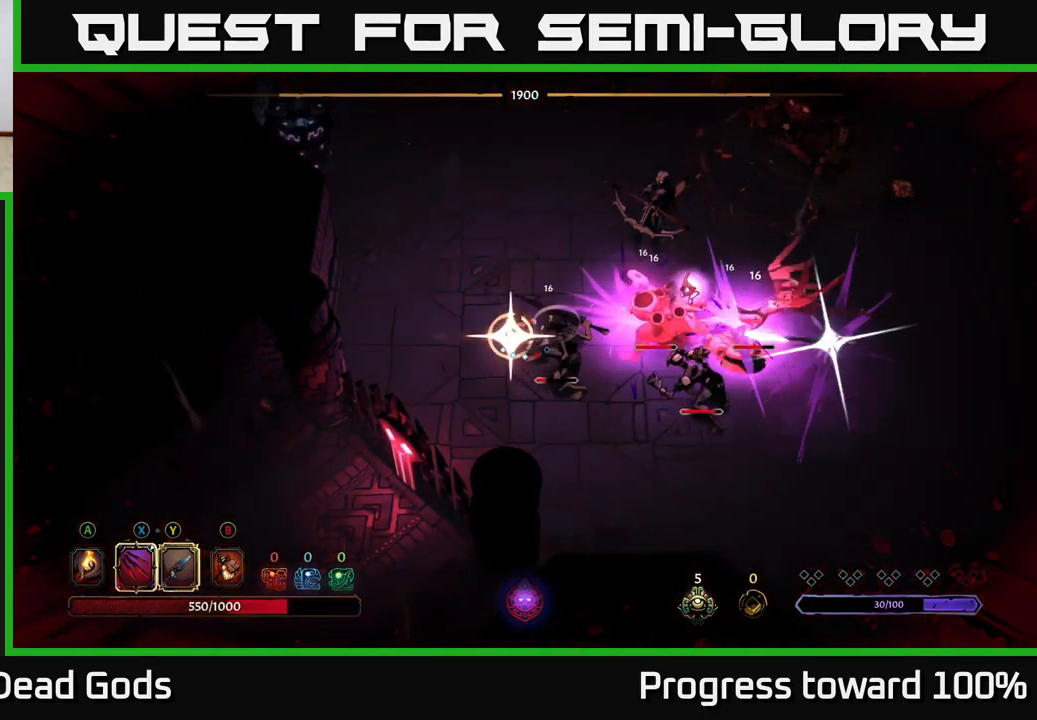
{"buttons": [], "left_stick": "down-right", "right_stick": "center", "events": [[67, "X", "down"], [217, "X", "up"]]}
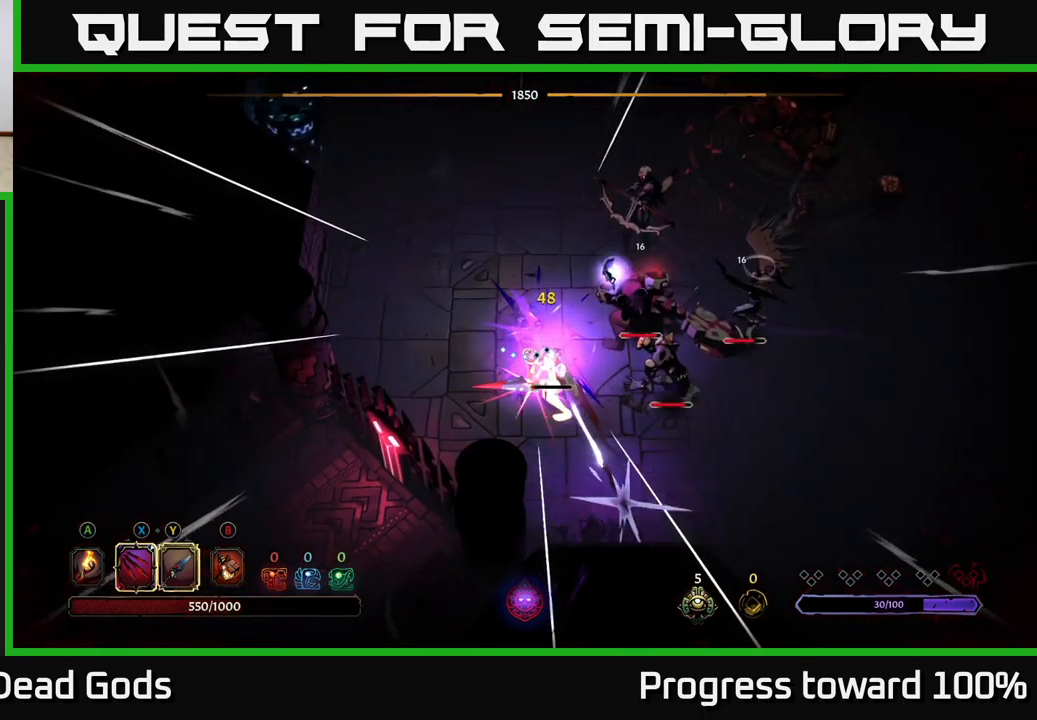
{"buttons": ["R2"], "left_stick": "down-right", "right_stick": "center", "events": [[117, "left_stick", "center"], [167, "Y", "down"], [250, "left_stick", "down"], [267, "Y", "up"], [350, "left_stick", "down-right"], [400, "R2", "down"]]}
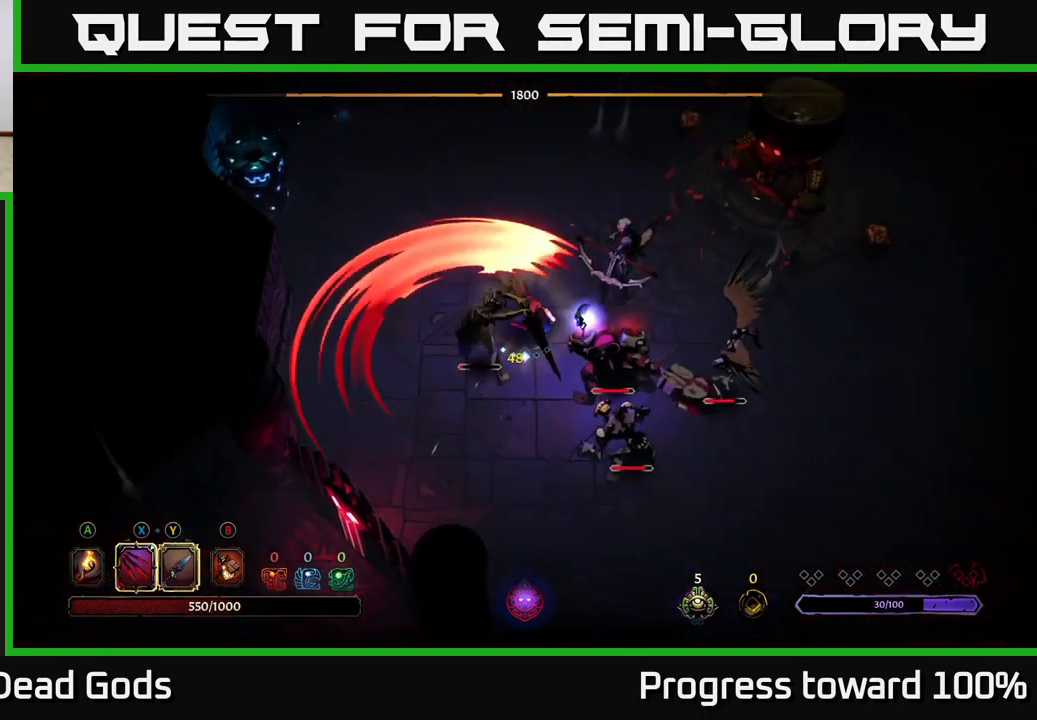
{"buttons": ["Y"], "left_stick": "left", "right_stick": "center", "events": [[33, "R2", "up"], [283, "left_stick", "down"], [467, "left_stick", "left"], [483, "Y", "down"]]}
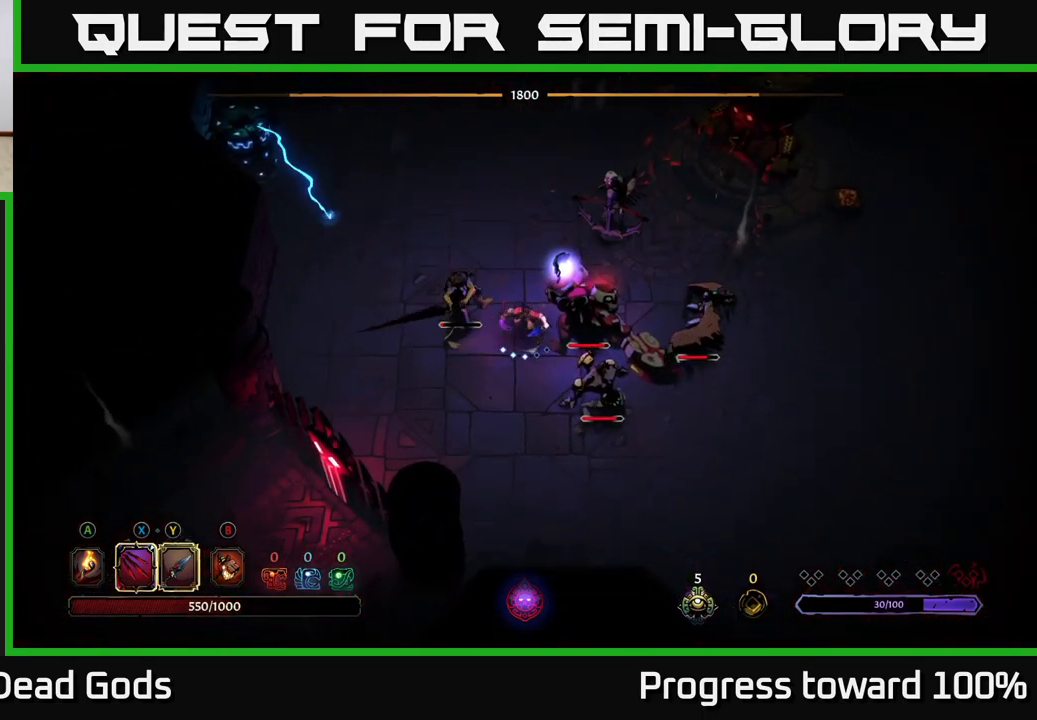
{"buttons": [], "left_stick": "left", "right_stick": "center", "events": [[67, "Y", "up"]]}
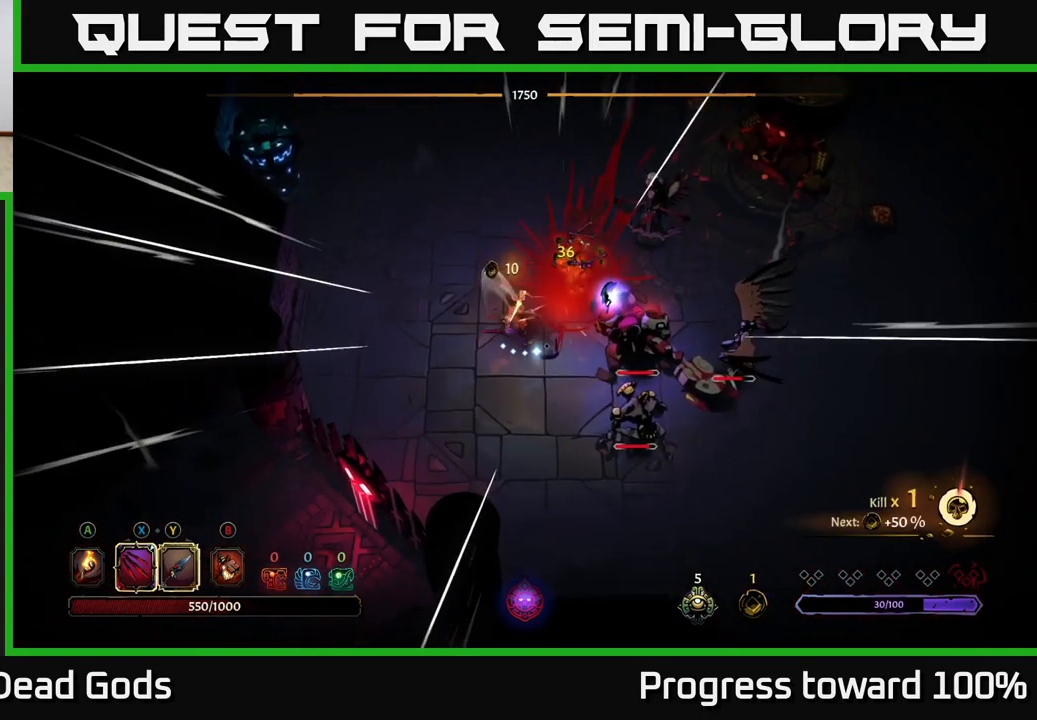
{"buttons": ["X"], "left_stick": "down-right", "right_stick": "center", "events": [[183, "left_stick", "up-left"], [349, "left_stick", "right"], [399, "X", "down"], [499, "left_stick", "down-right"]]}
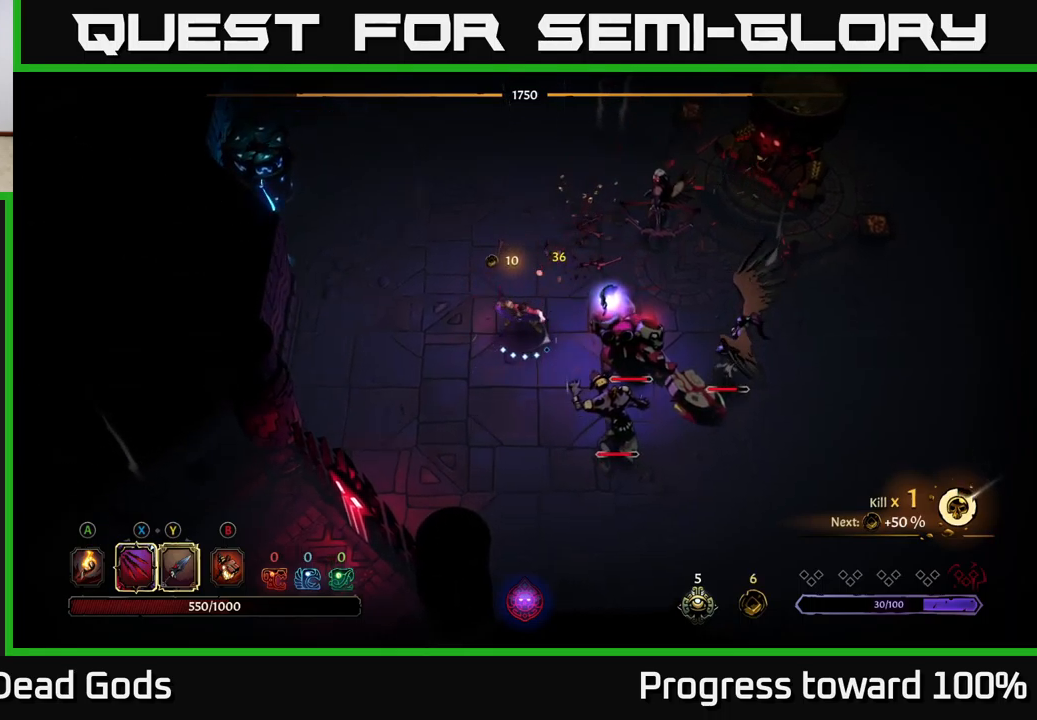
{"buttons": [], "left_stick": "down-right", "right_stick": "center", "events": [[284, "X", "up"]]}
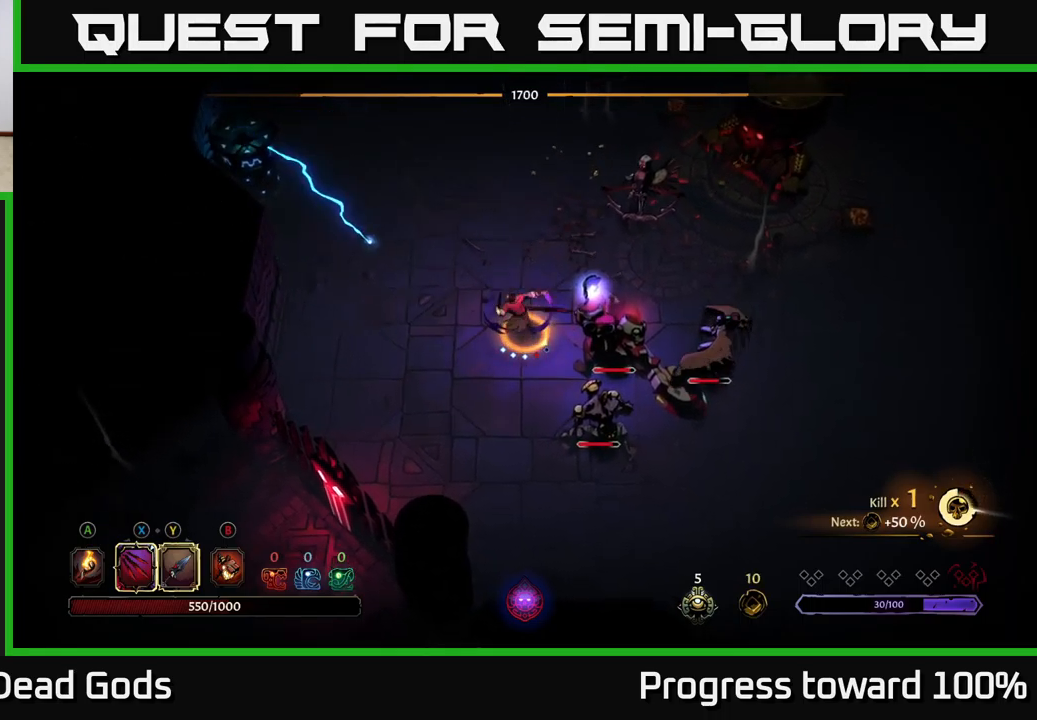
{"buttons": [], "left_stick": "down-right", "right_stick": "center", "events": []}
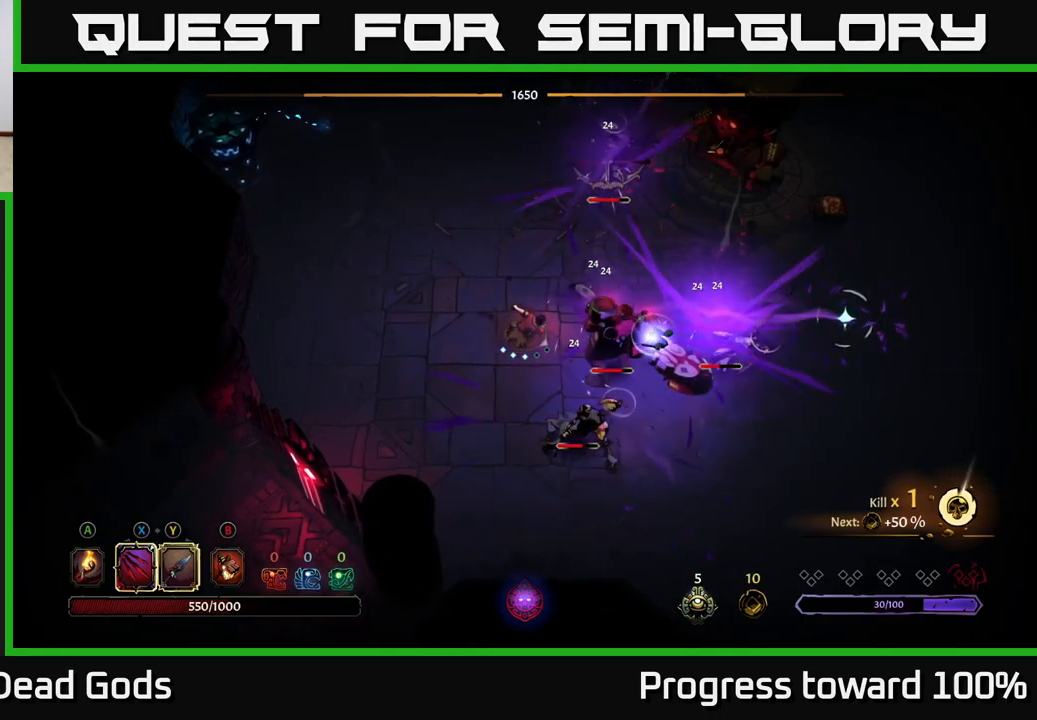
{"buttons": [], "left_stick": "down-right", "right_stick": "center", "events": []}
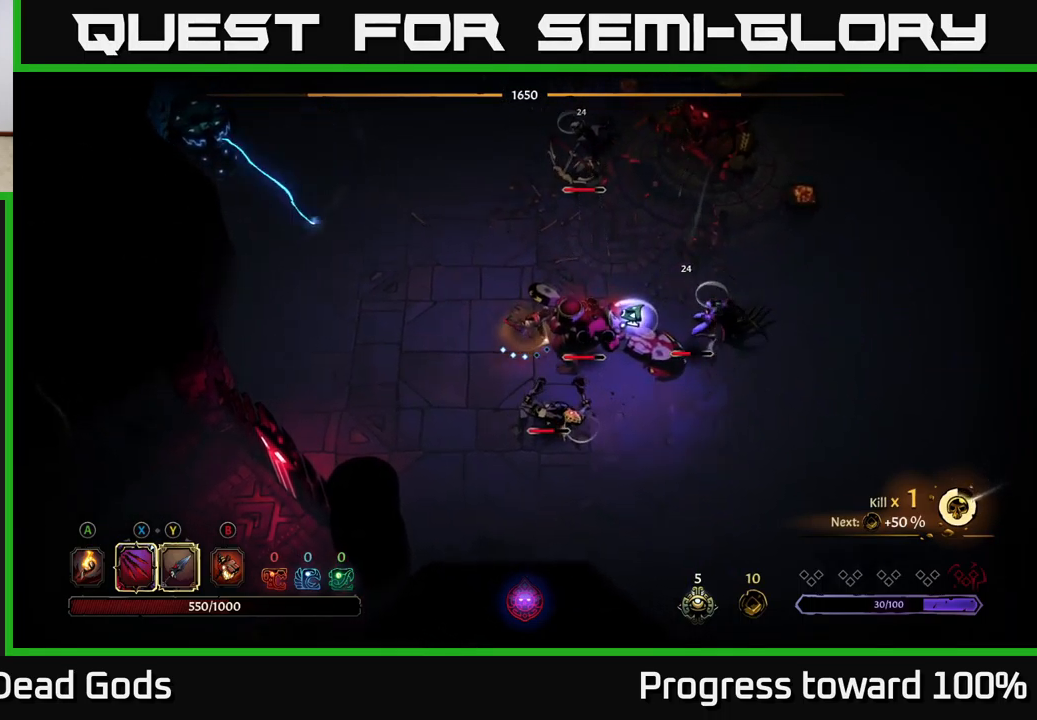
{"buttons": [], "left_stick": "center", "right_stick": "center", "events": [[100, "left_stick", "center"], [250, "left_stick", "right"], [267, "X", "down"], [350, "X", "up"], [500, "left_stick", "center"]]}
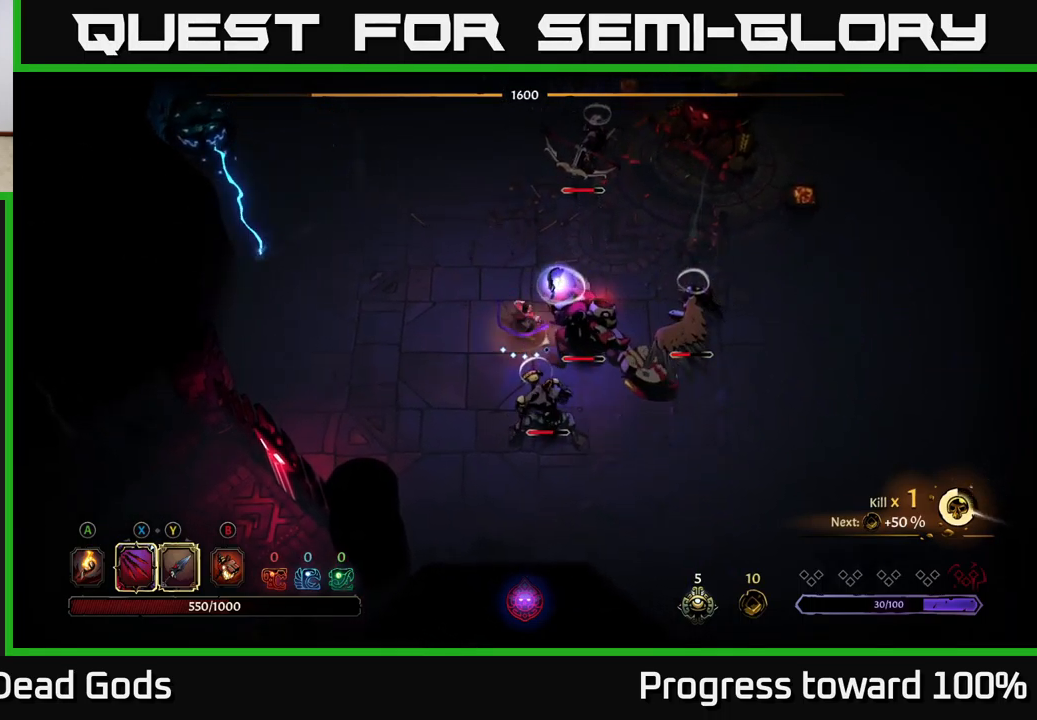
{"buttons": ["X"], "left_stick": "center", "right_stick": "center", "events": [[34, "X", "down"], [184, "X", "up"], [367, "X", "down"]]}
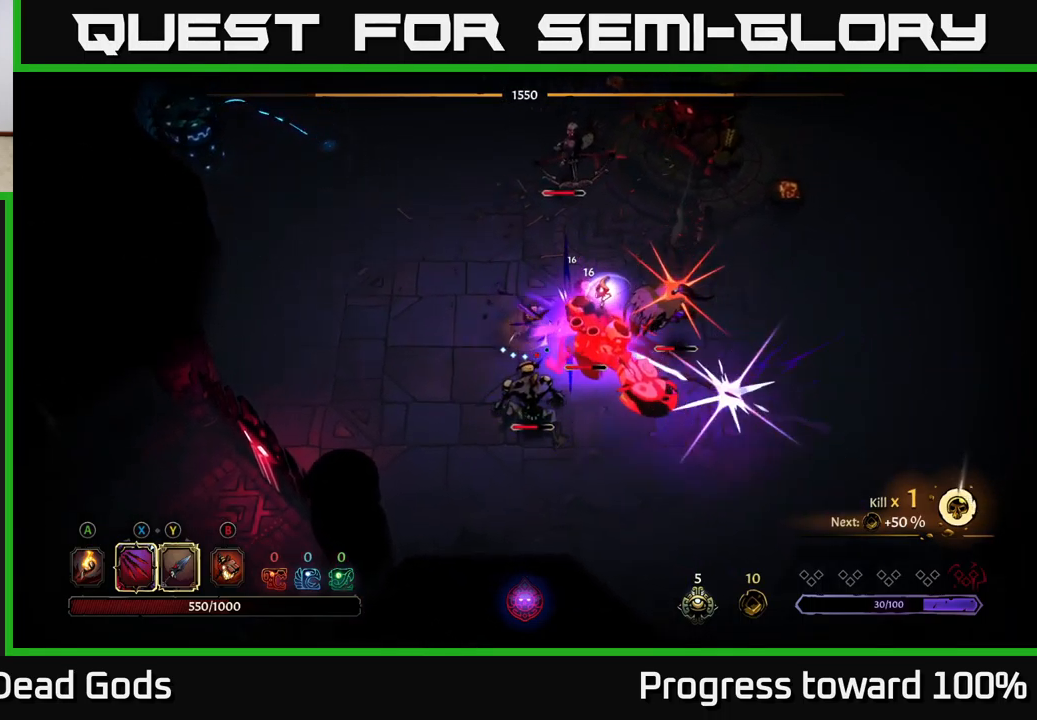
{"buttons": ["R2"], "left_stick": "right", "right_stick": "center", "events": [[50, "X", "up"], [134, "left_stick", "right"], [334, "R2", "down"]]}
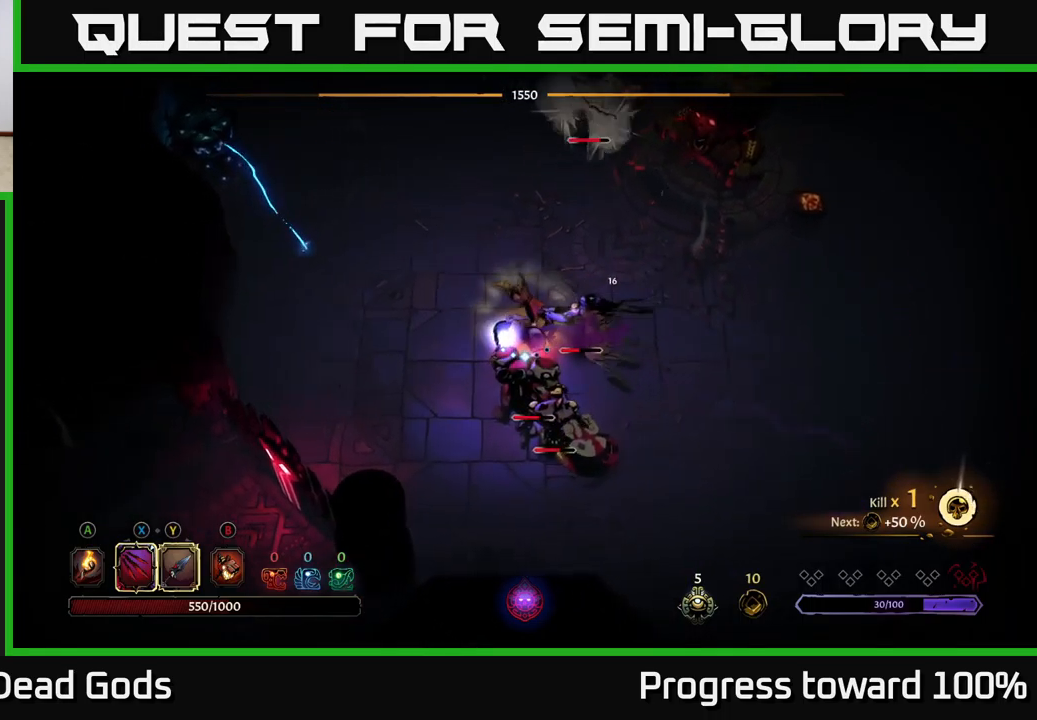
{"buttons": [], "left_stick": "up-right", "right_stick": "center", "events": [[17, "R2", "up"], [367, "left_stick", "up-right"]]}
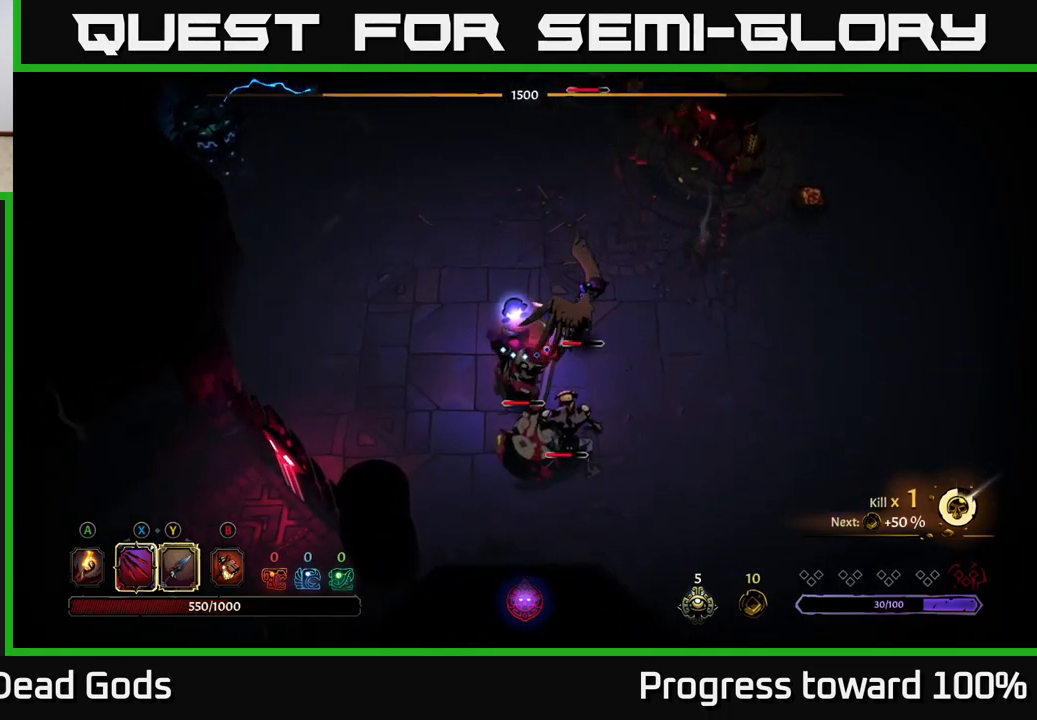
{"buttons": [], "left_stick": "down-right", "right_stick": "center", "events": [[134, "R2", "down"], [217, "left_stick", "right"], [317, "R2", "up"], [417, "left_stick", "down-right"]]}